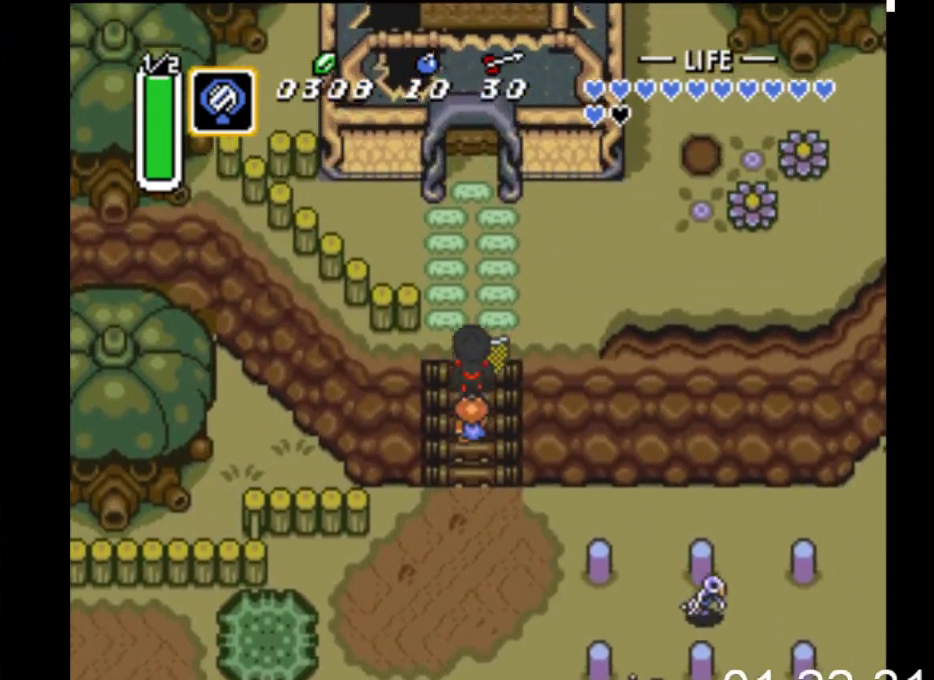
Gameplay with a controller (Xbox layout); each line is a JSON object with the inputs held at the frame after it. "events" lists button and stick changes between this image and that frame as [ms after this image, input, new state], when the widget could be followed in between. Not read: left_stick right_stick.
{"buttons": ["X", "DPAD_UP"], "events": [[500, "X", "down"]]}
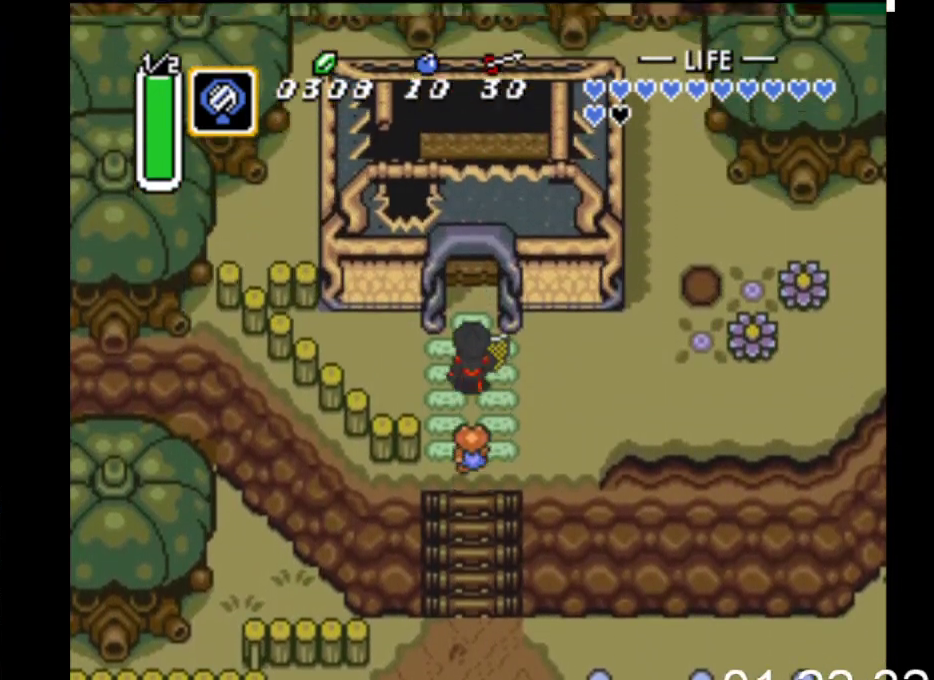
{"buttons": [], "events": [[33, "DPAD_UP", "up"], [200, "X", "up"]]}
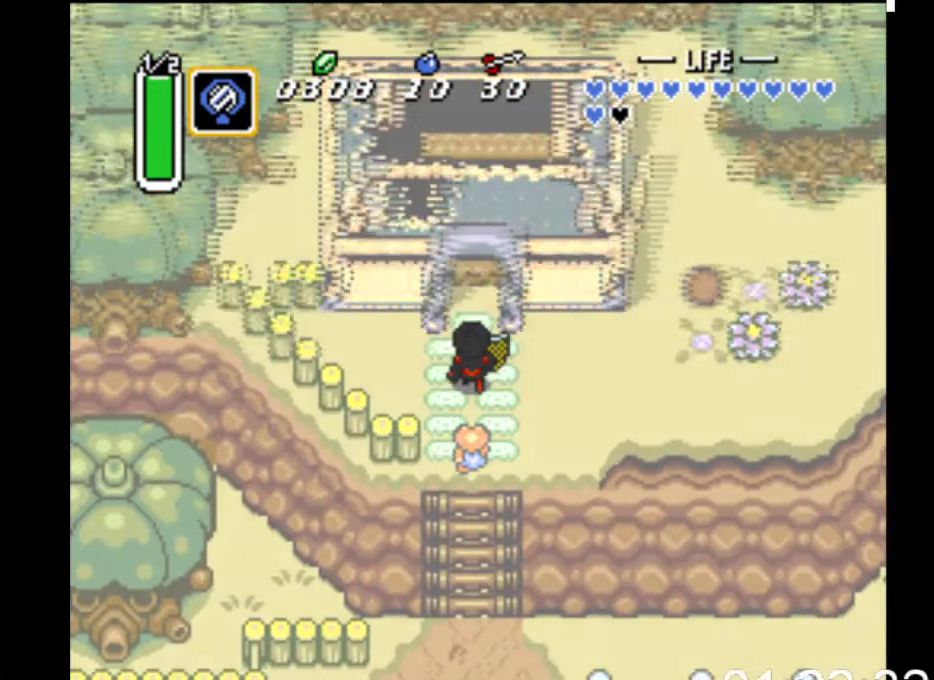
{"buttons": [], "events": []}
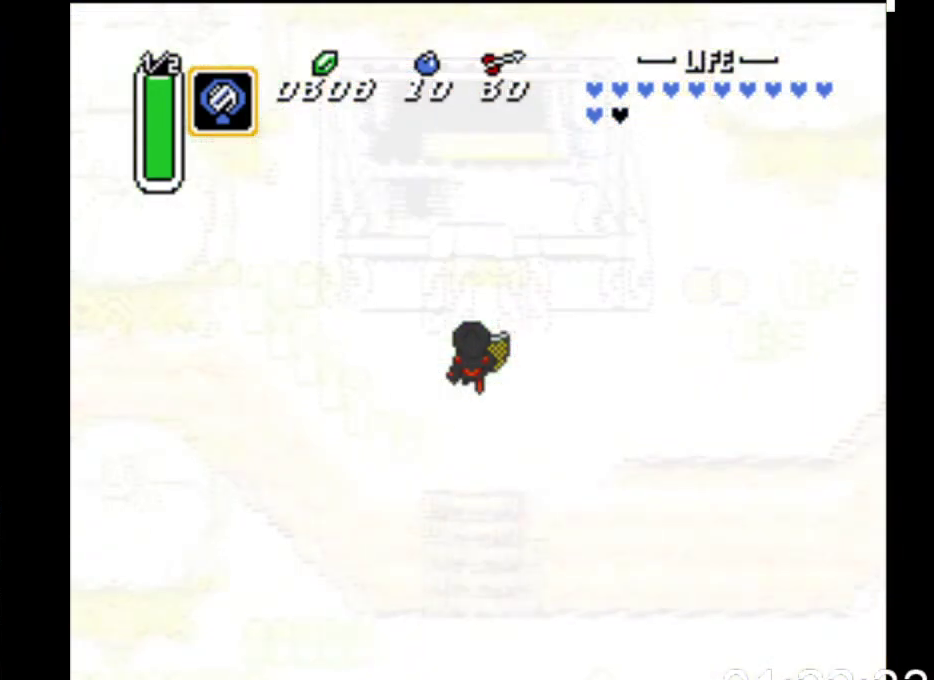
{"buttons": [], "events": []}
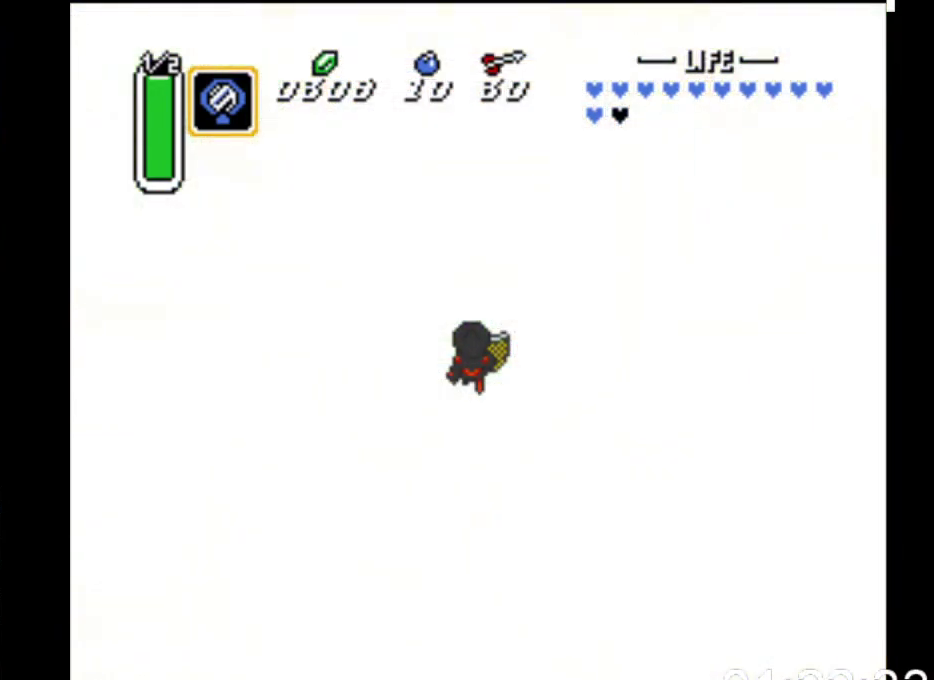
{"buttons": [], "events": []}
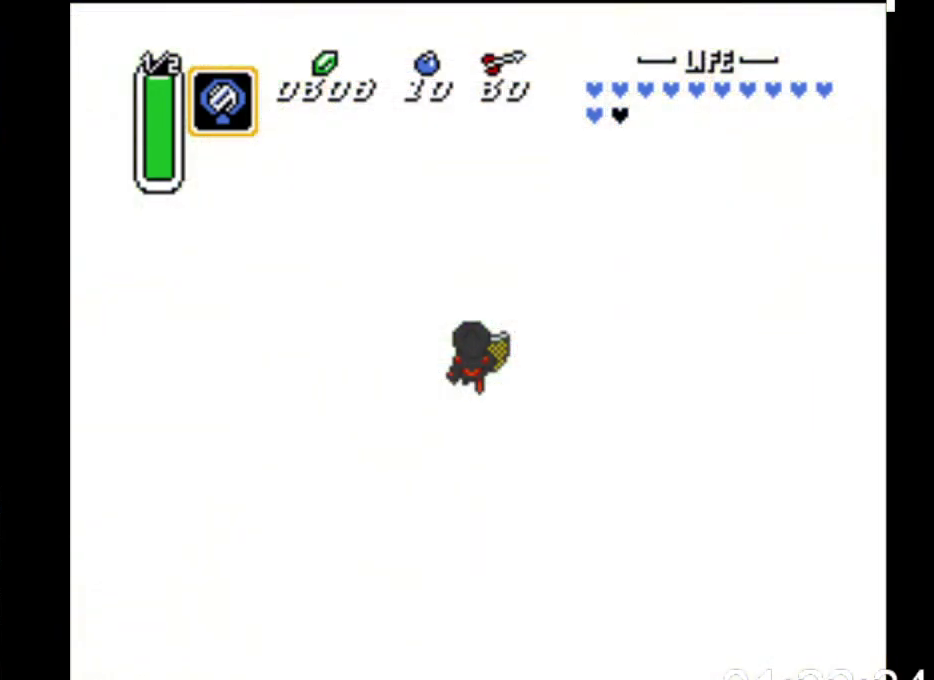
{"buttons": [], "events": []}
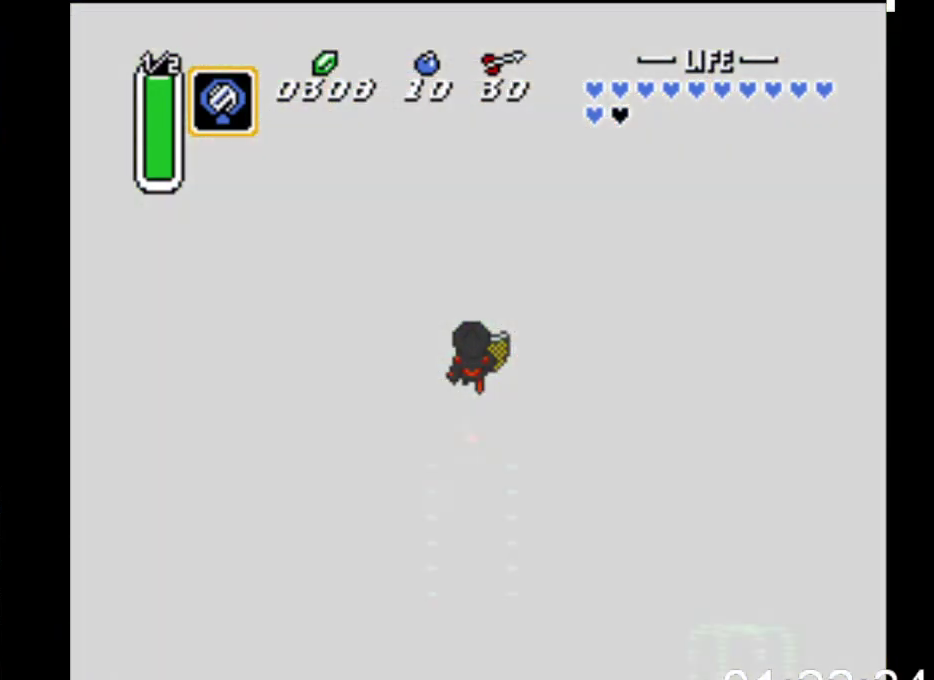
{"buttons": ["DPAD_UP"], "events": [[300, "DPAD_UP", "down"]]}
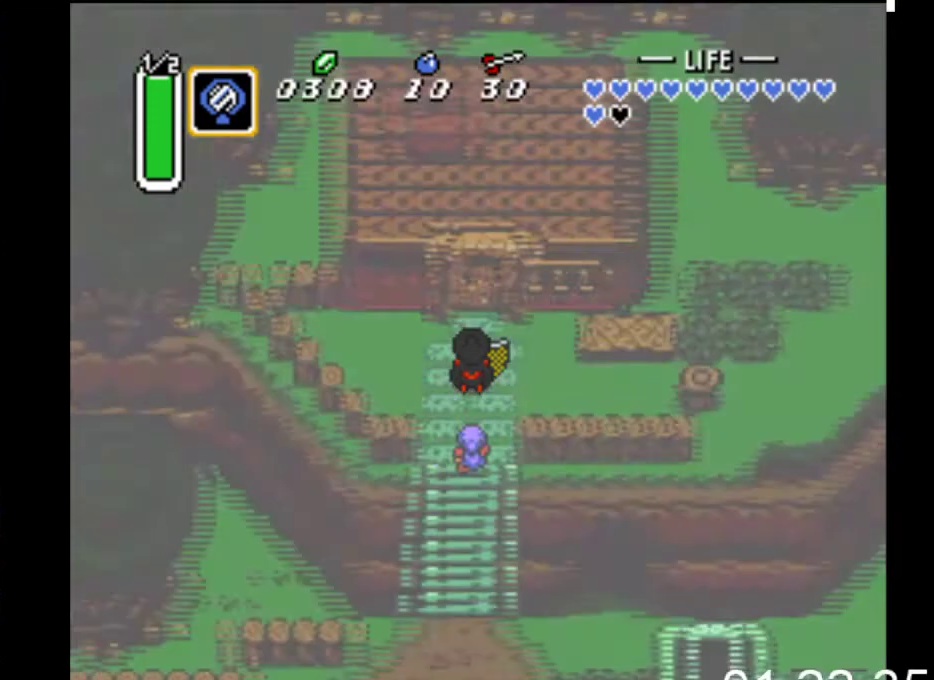
{"buttons": ["DPAD_UP"], "events": []}
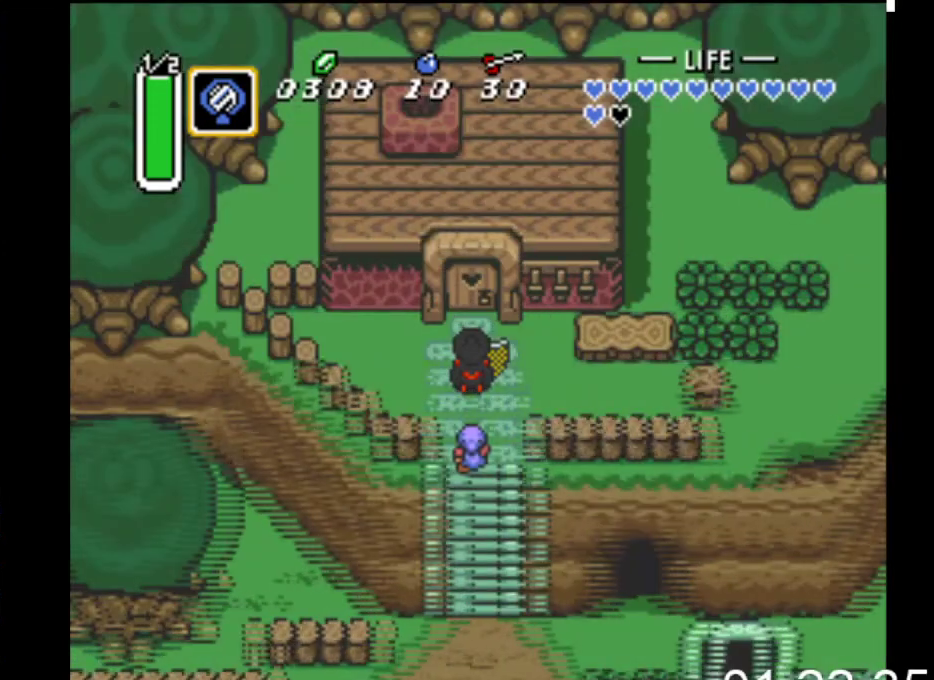
{"buttons": ["DPAD_UP"], "events": []}
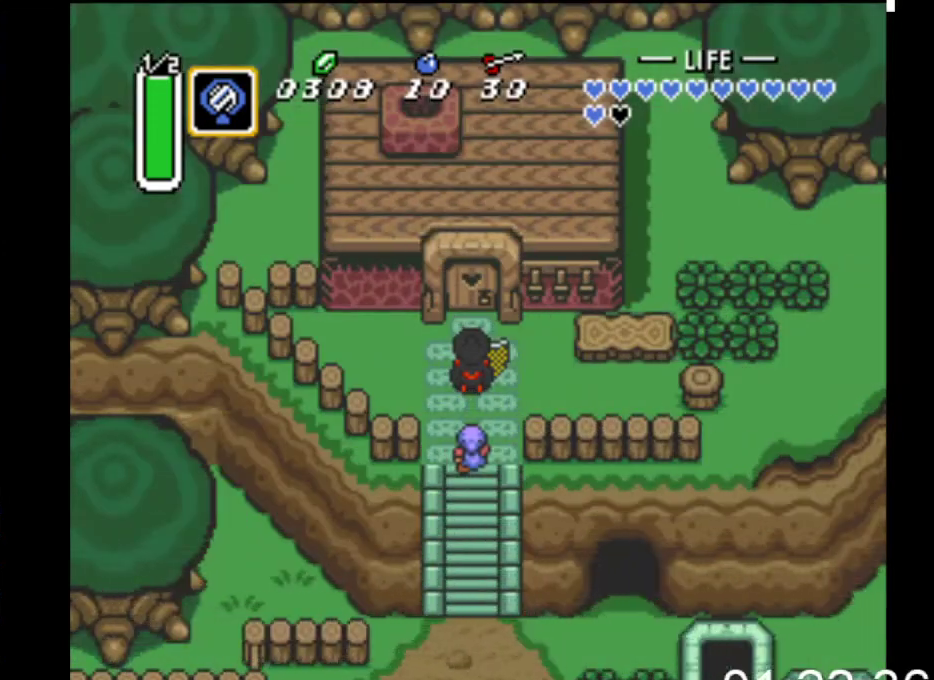
{"buttons": ["DPAD_UP"], "events": []}
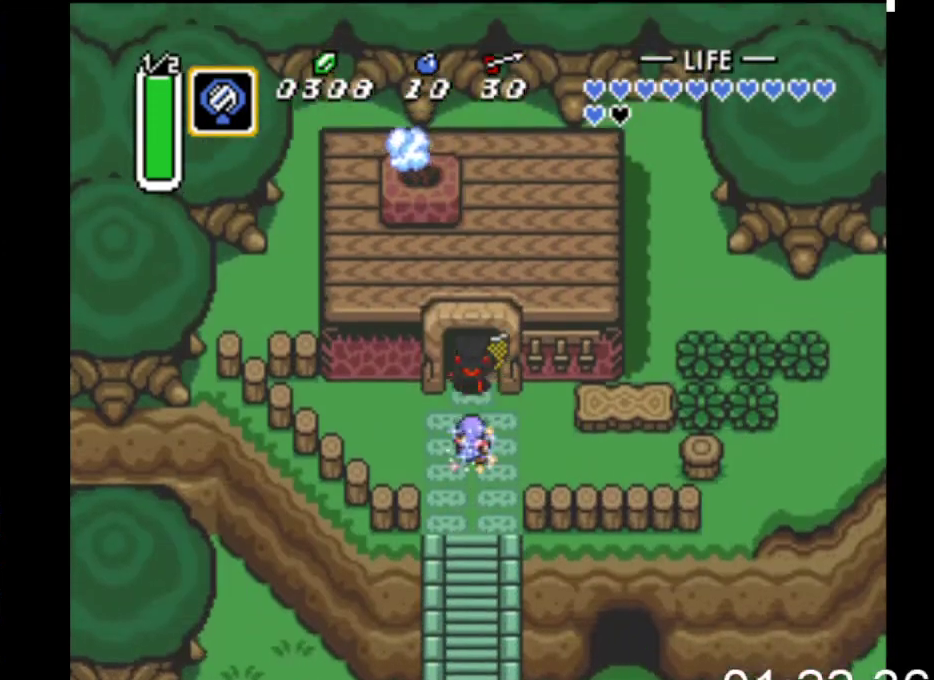
{"buttons": ["DPAD_UP"], "events": []}
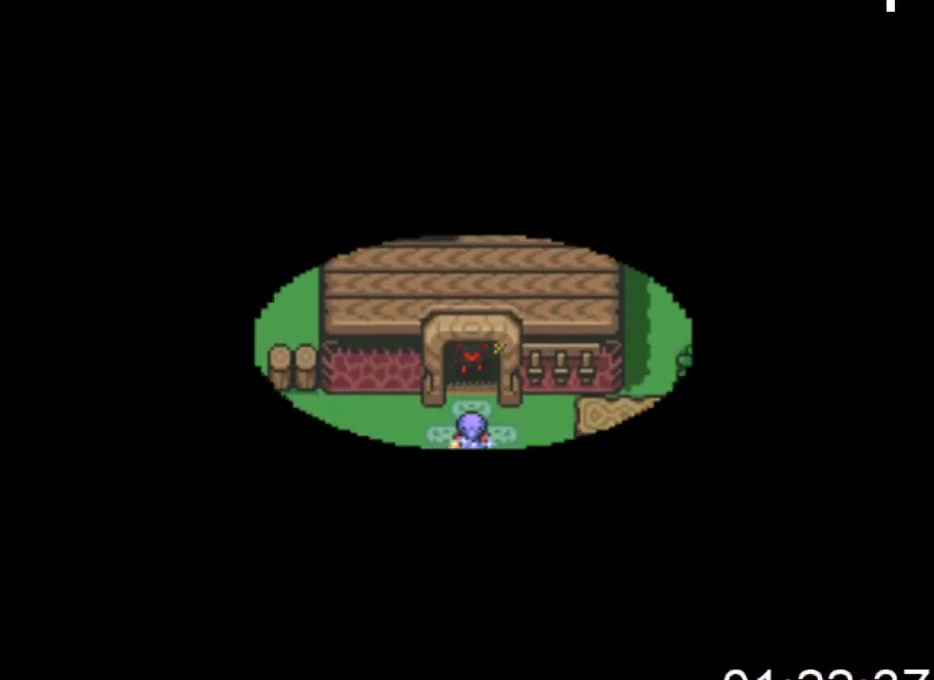
{"buttons": ["DPAD_UP"], "events": []}
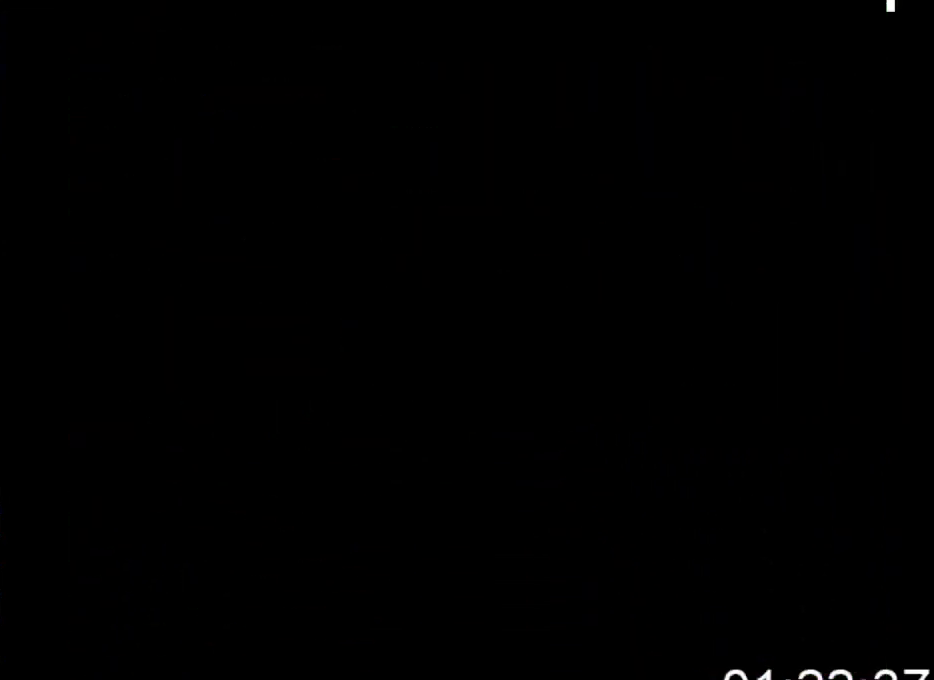
{"buttons": ["DPAD_UP"], "events": []}
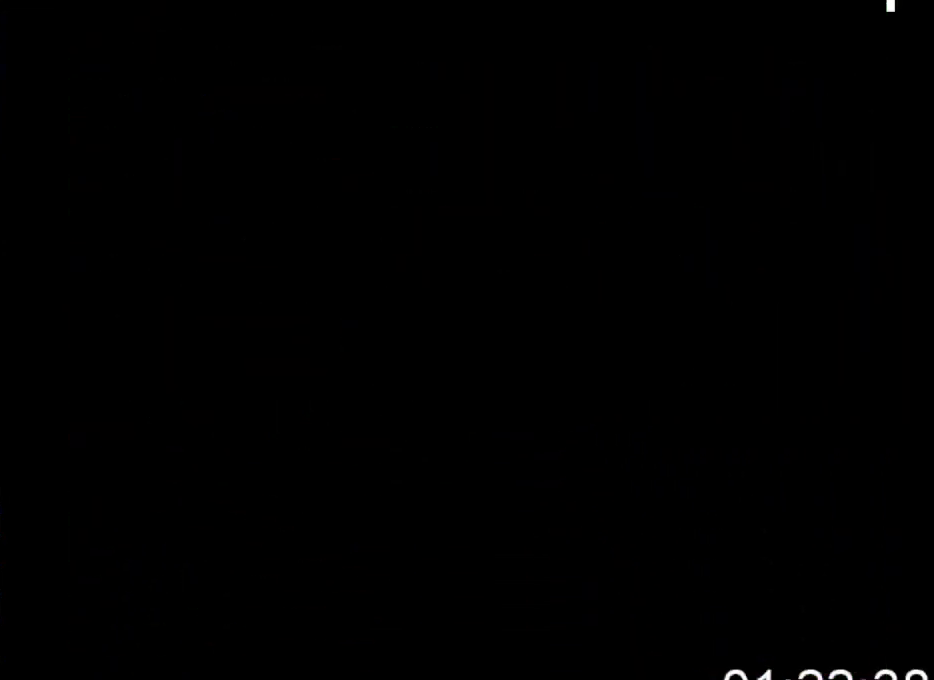
{"buttons": ["DPAD_UP"], "events": []}
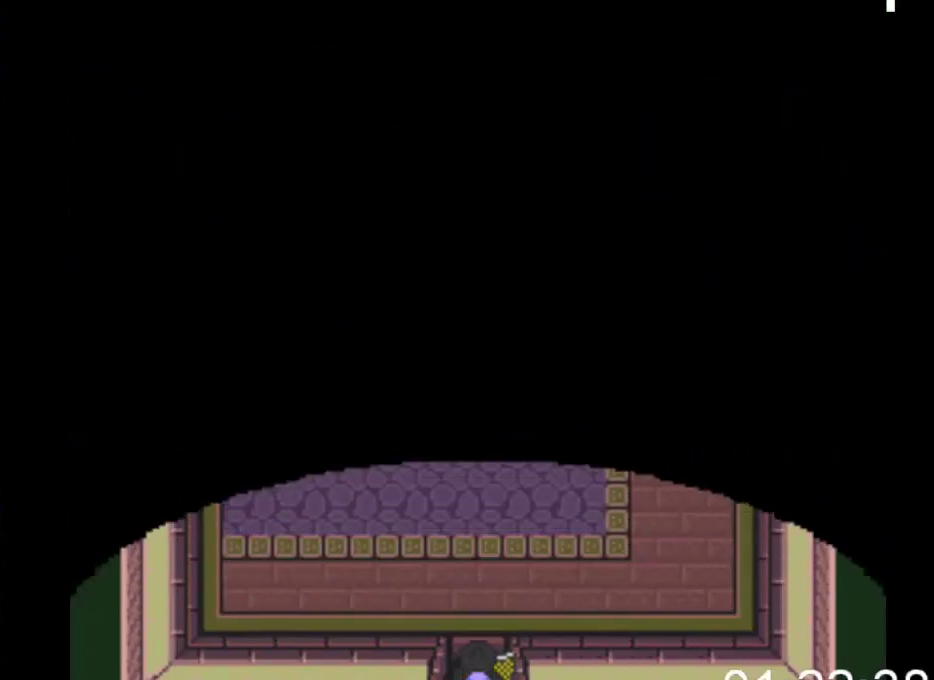
{"buttons": ["DPAD_UP"], "events": []}
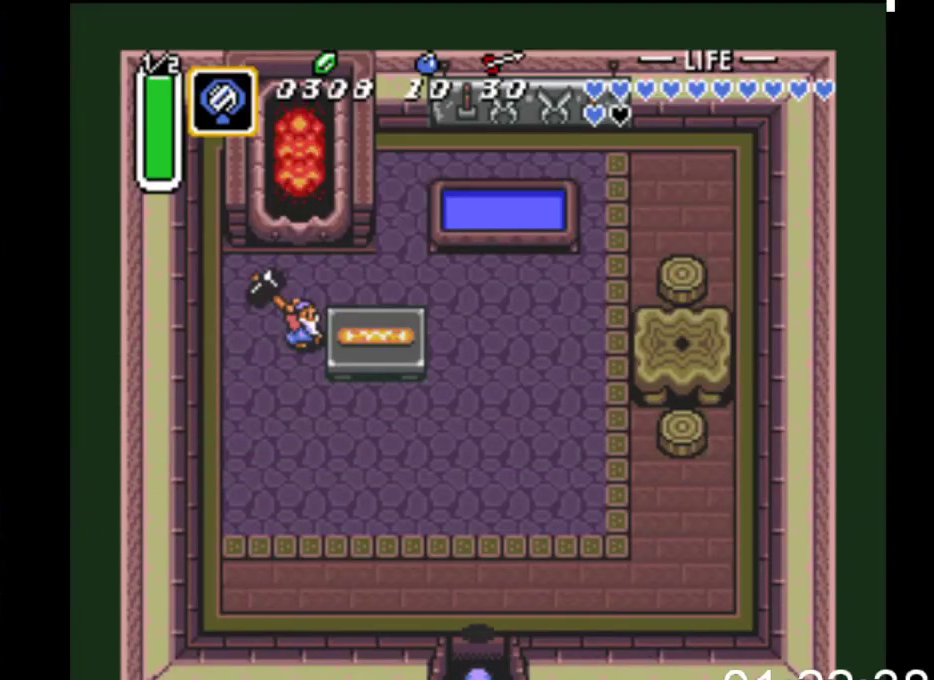
{"buttons": ["DPAD_DOWN"], "events": [[267, "DPAD_UP", "up"], [400, "DPAD_DOWN", "down"]]}
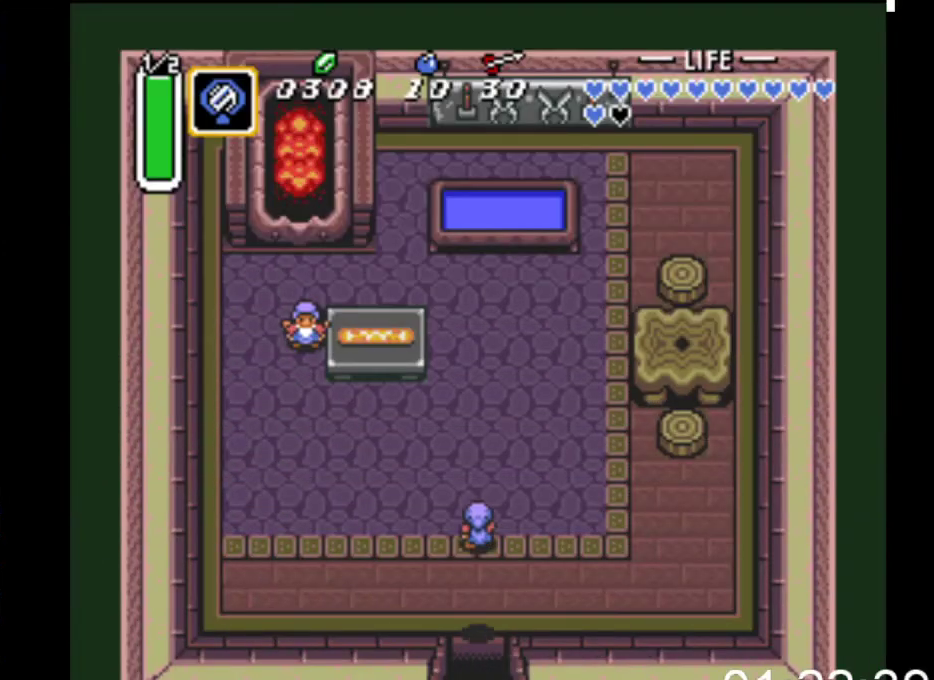
{"buttons": ["DPAD_DOWN"], "events": []}
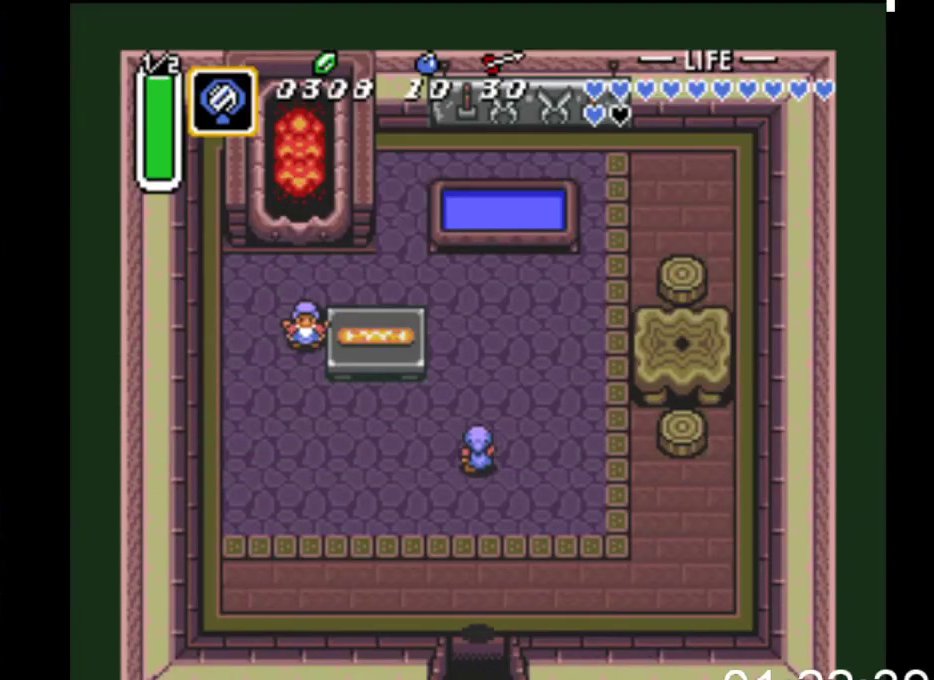
{"buttons": ["DPAD_DOWN"], "events": []}
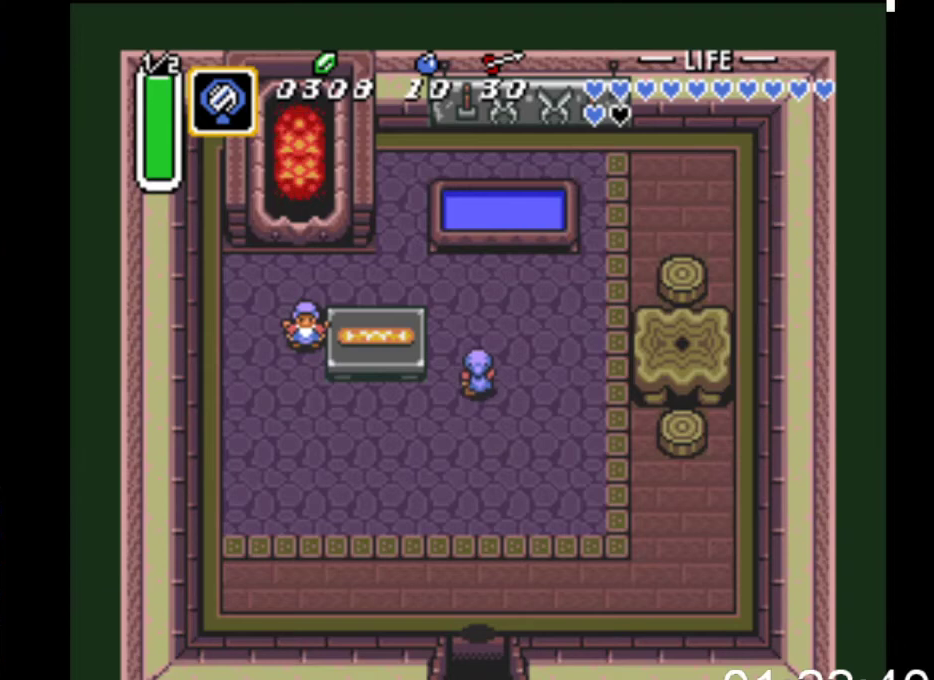
{"buttons": ["DPAD_DOWN"], "events": []}
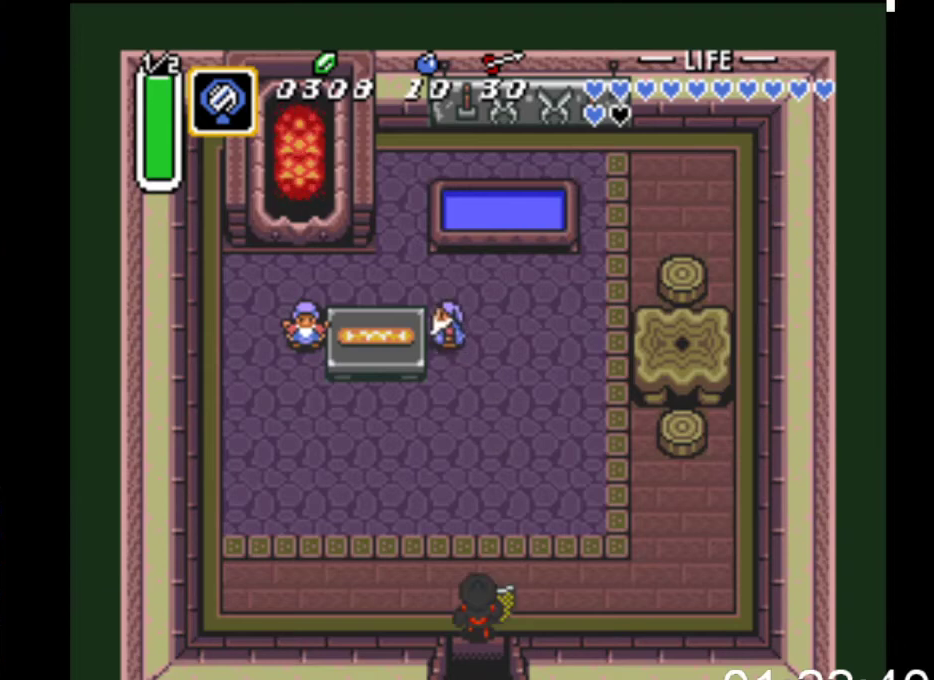
{"buttons": ["DPAD_DOWN"], "events": []}
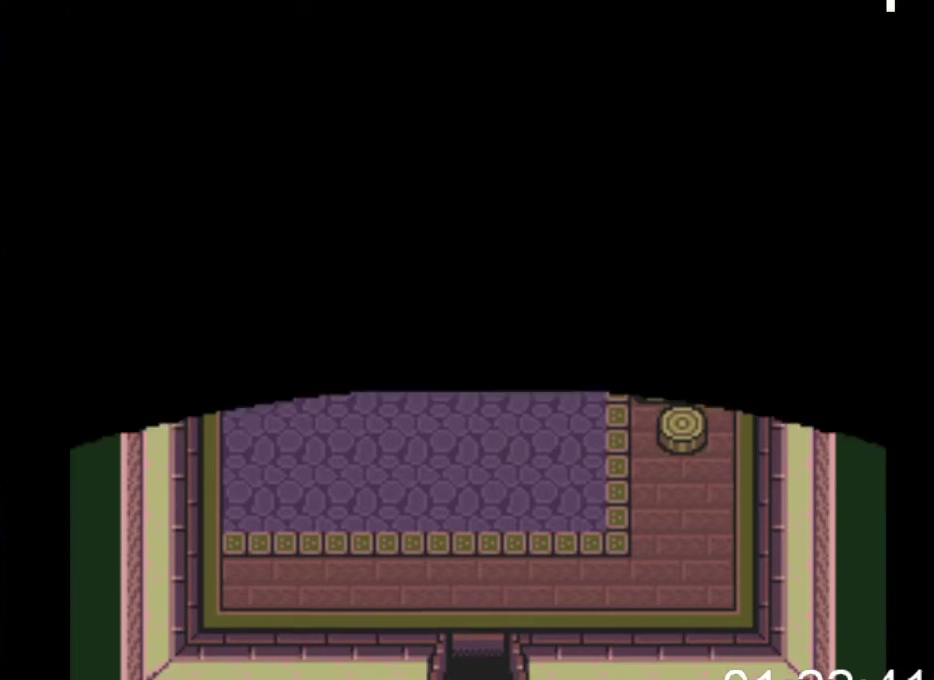
{"buttons": ["DPAD_DOWN"], "events": []}
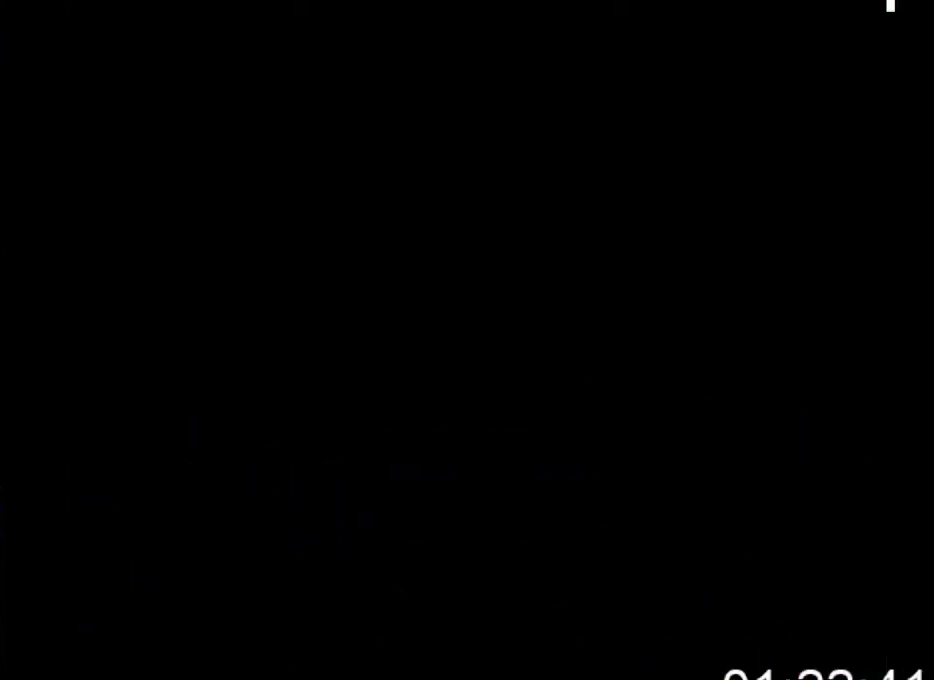
{"buttons": ["DPAD_DOWN"], "events": []}
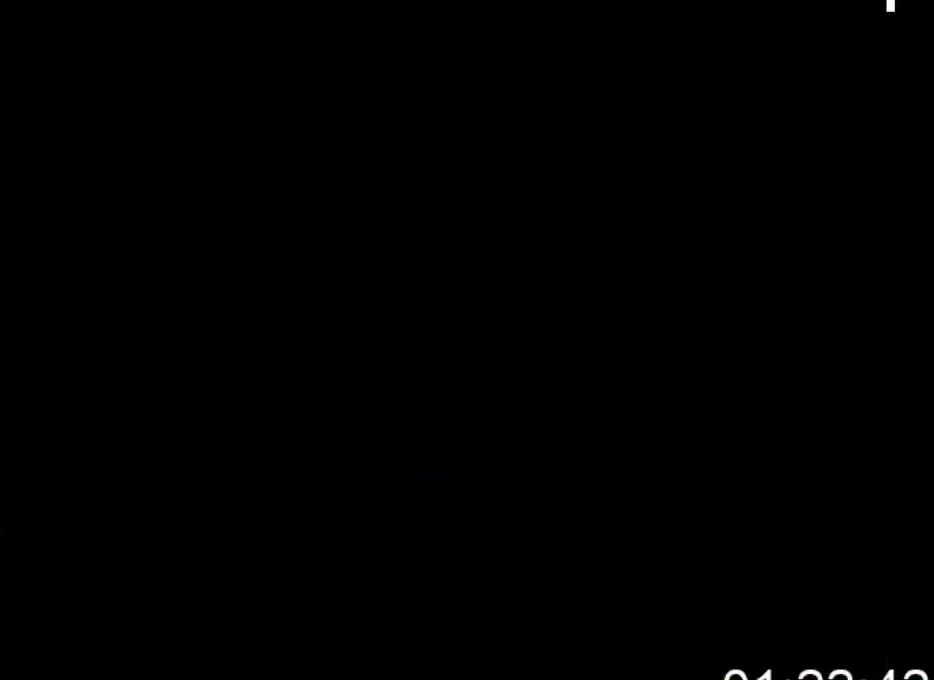
{"buttons": [], "events": [[33, "DPAD_DOWN", "up"]]}
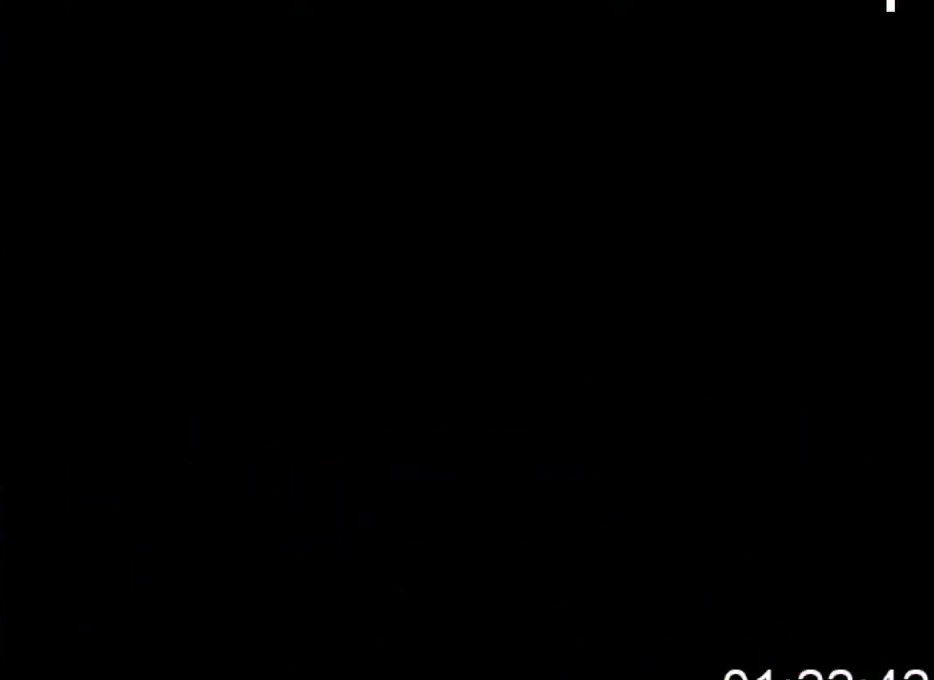
{"buttons": ["DPAD_UP"], "events": [[300, "DPAD_UP", "down"]]}
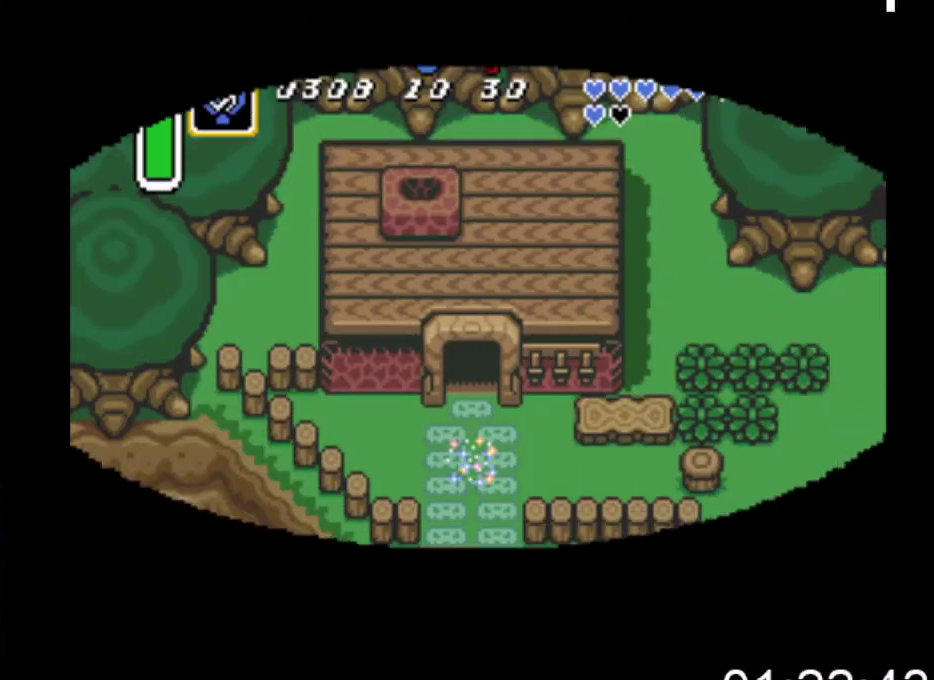
{"buttons": ["DPAD_UP"], "events": []}
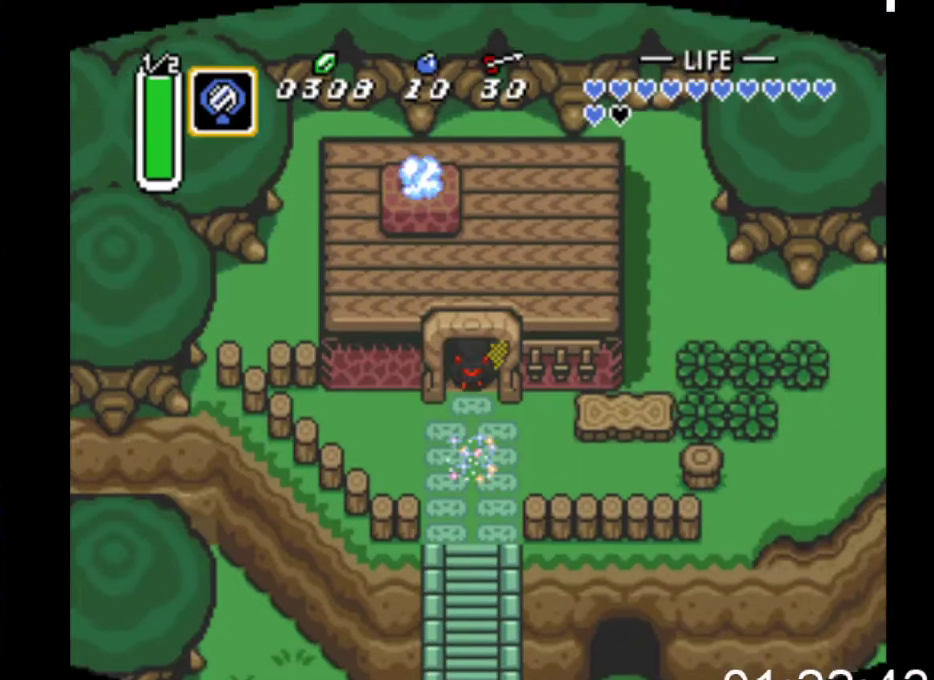
{"buttons": ["DPAD_UP"], "events": []}
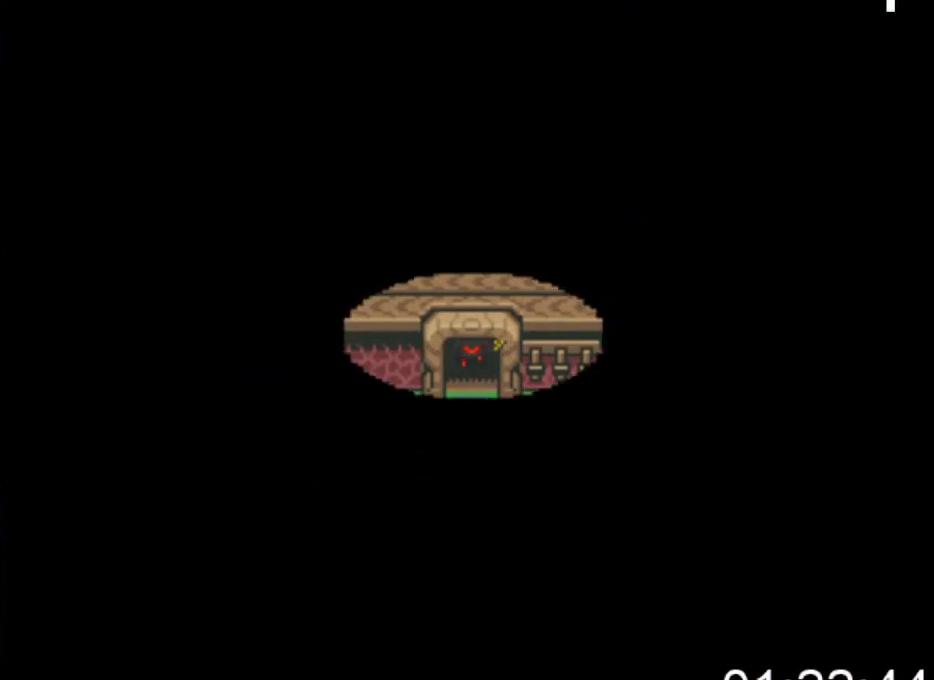
{"buttons": ["DPAD_UP"], "events": []}
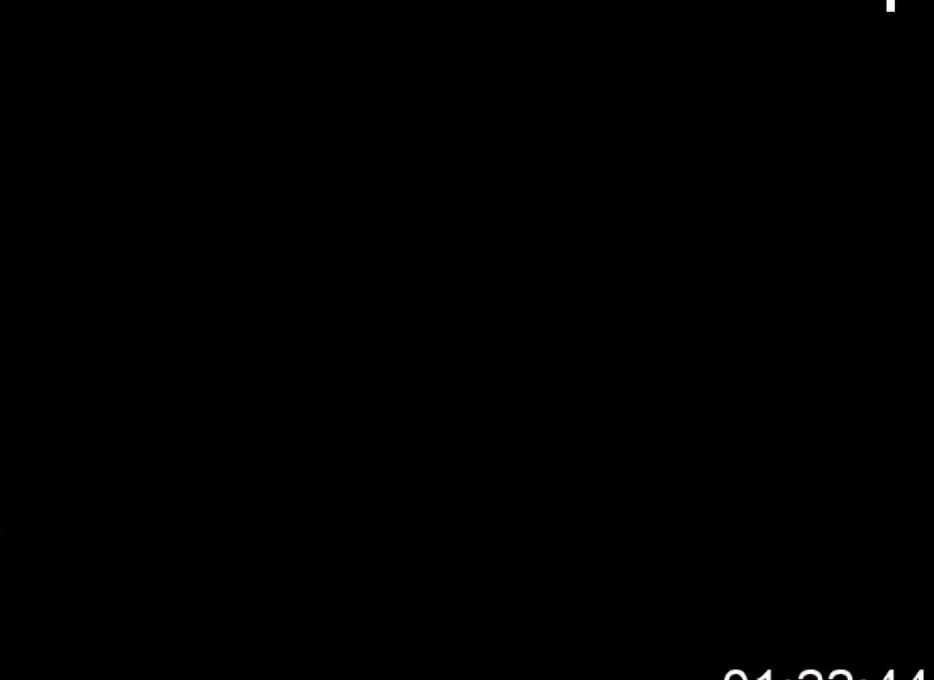
{"buttons": ["DPAD_UP"], "events": []}
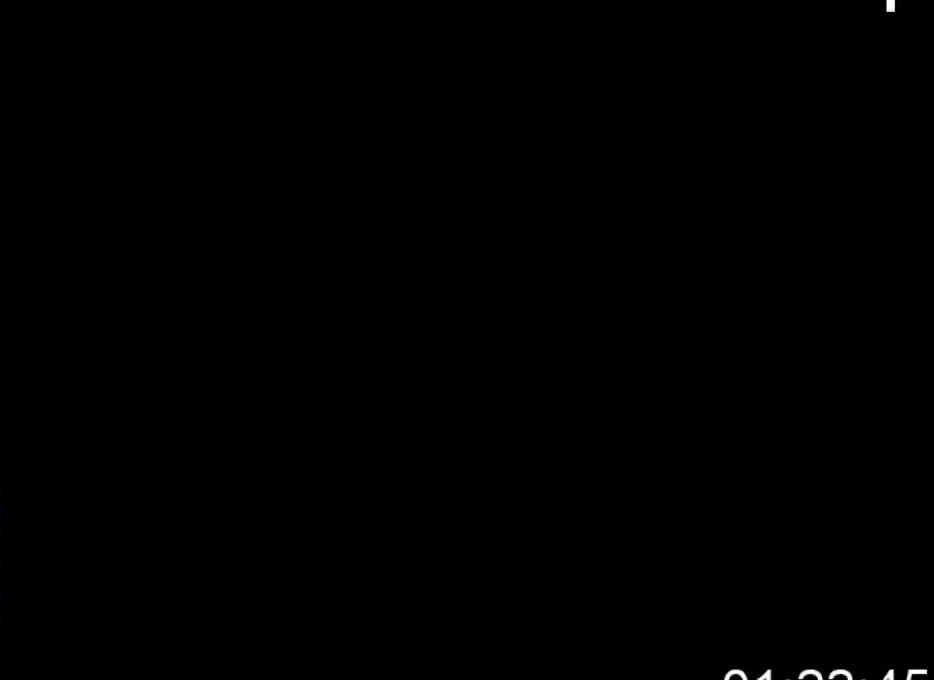
{"buttons": ["DPAD_UP"], "events": []}
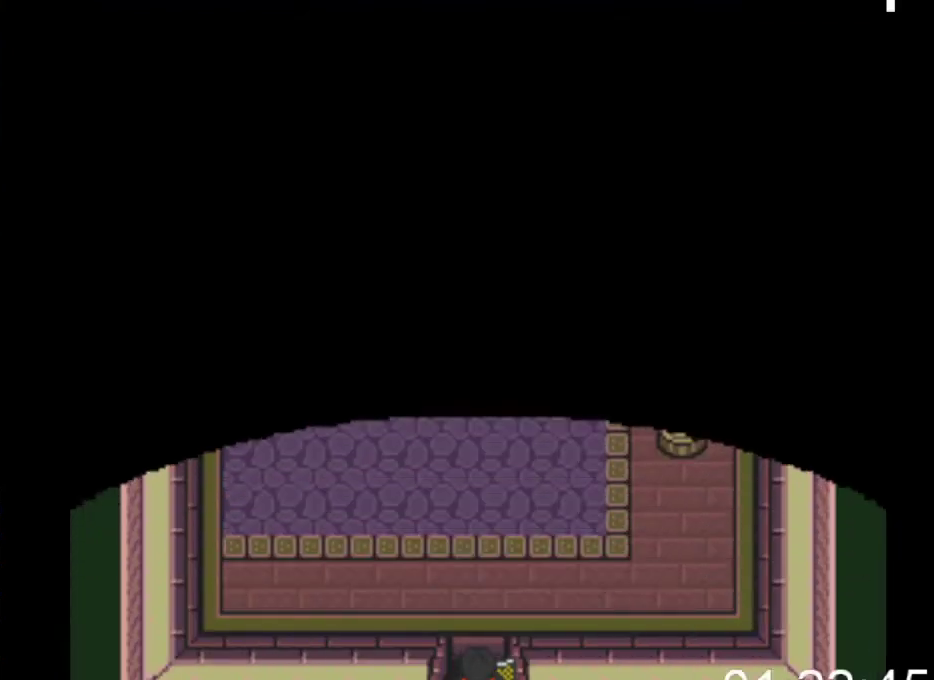
{"buttons": ["DPAD_UP"], "events": []}